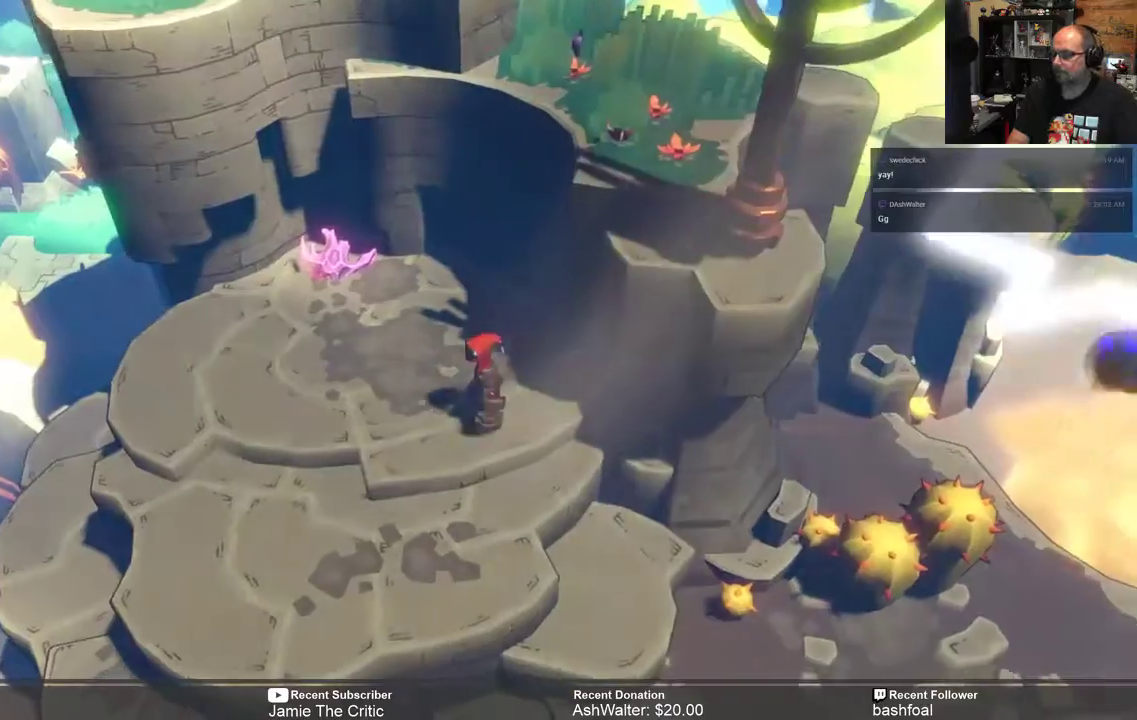
Gameplay with a controller (Xbox layout); each line is a JSON object with the inputs held at the frame after it. "events" lists button and stick changes between this image and that frame as [ms after this image, input, new state], when the widget could be followed in between.
{"buttons": ["R2"], "left_stick": "down", "right_stick": "center", "events": [[150, "left_stick", "center"], [300, "left_stick", "down"]]}
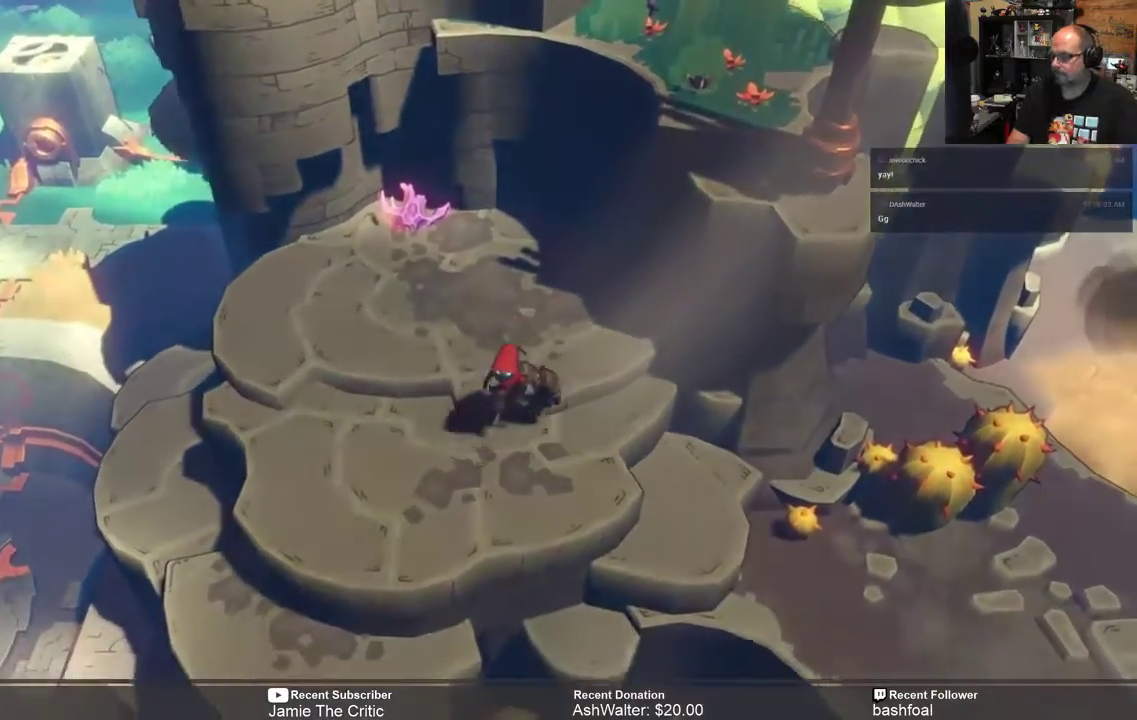
{"buttons": ["R2"], "left_stick": "left", "right_stick": "center", "events": [[167, "left_stick", "center"], [400, "left_stick", "left"]]}
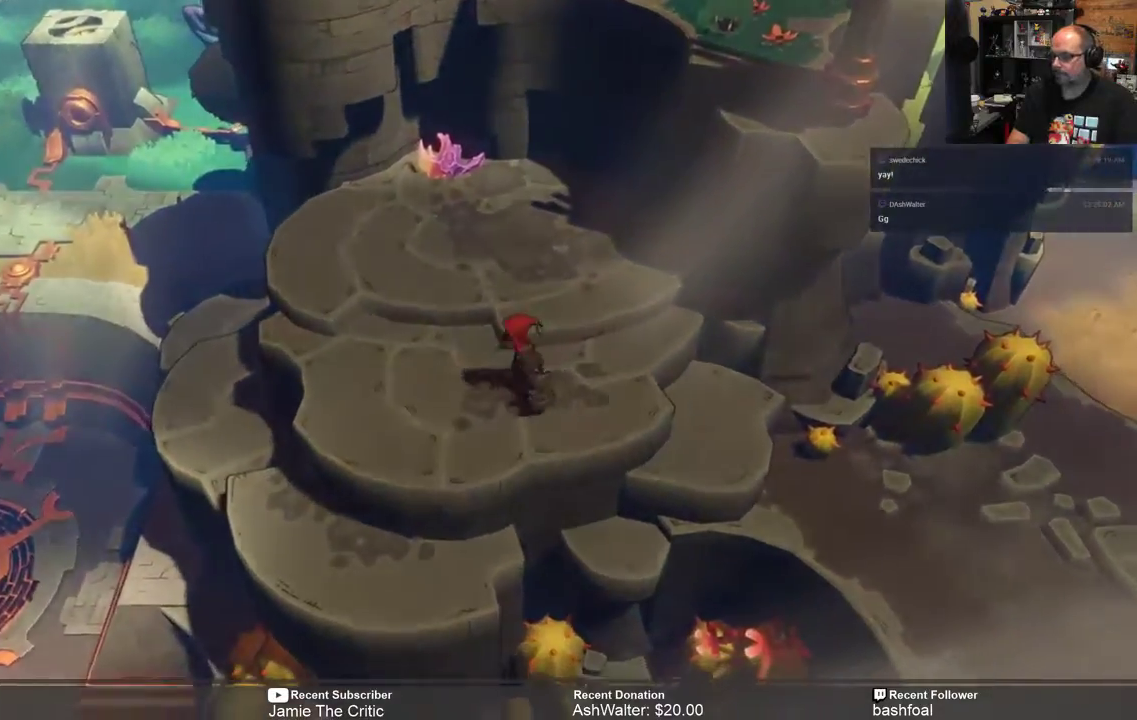
{"buttons": ["R2"], "left_stick": "down-left", "right_stick": "center", "events": [[300, "left_stick", "center"], [500, "left_stick", "down-left"]]}
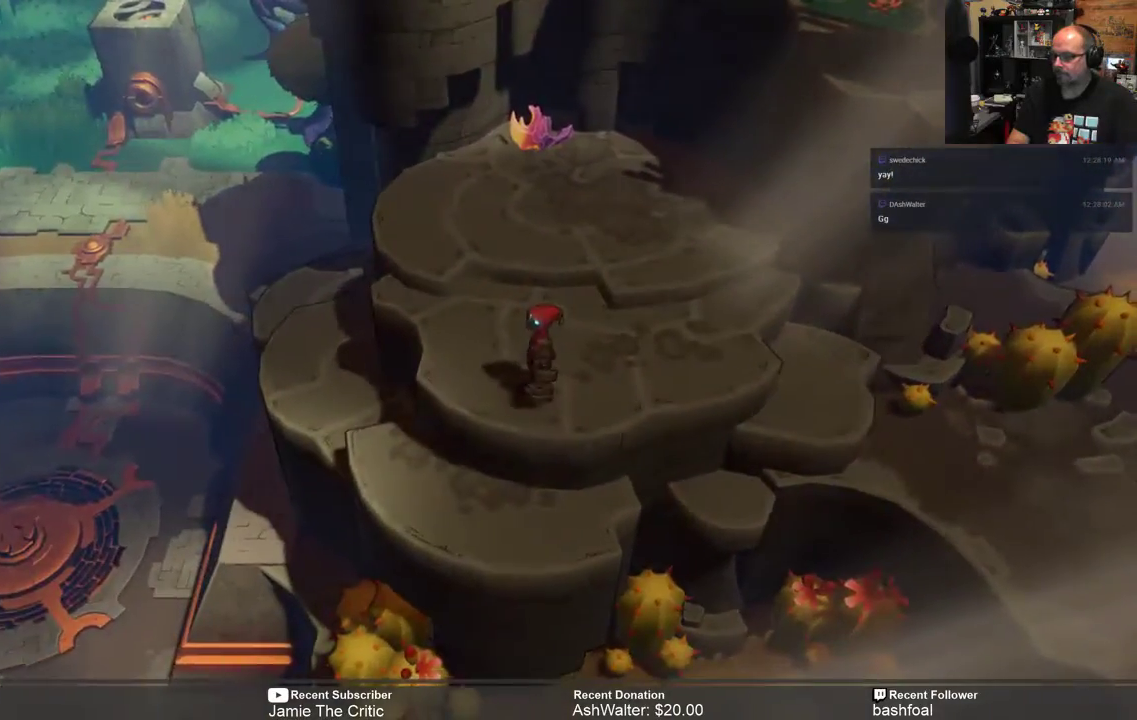
{"buttons": ["R2"], "left_stick": "center", "right_stick": "center", "events": [[200, "left_stick", "center"], [300, "left_stick", "down"], [433, "left_stick", "center"]]}
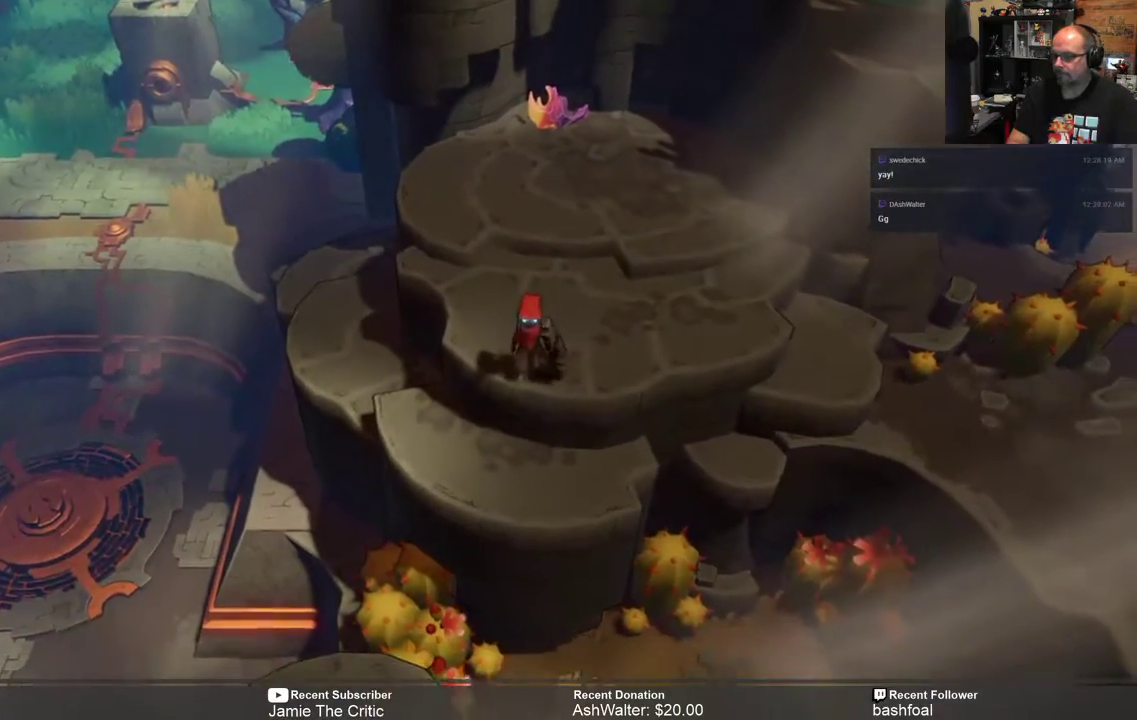
{"buttons": ["R2"], "left_stick": "center", "right_stick": "center", "events": []}
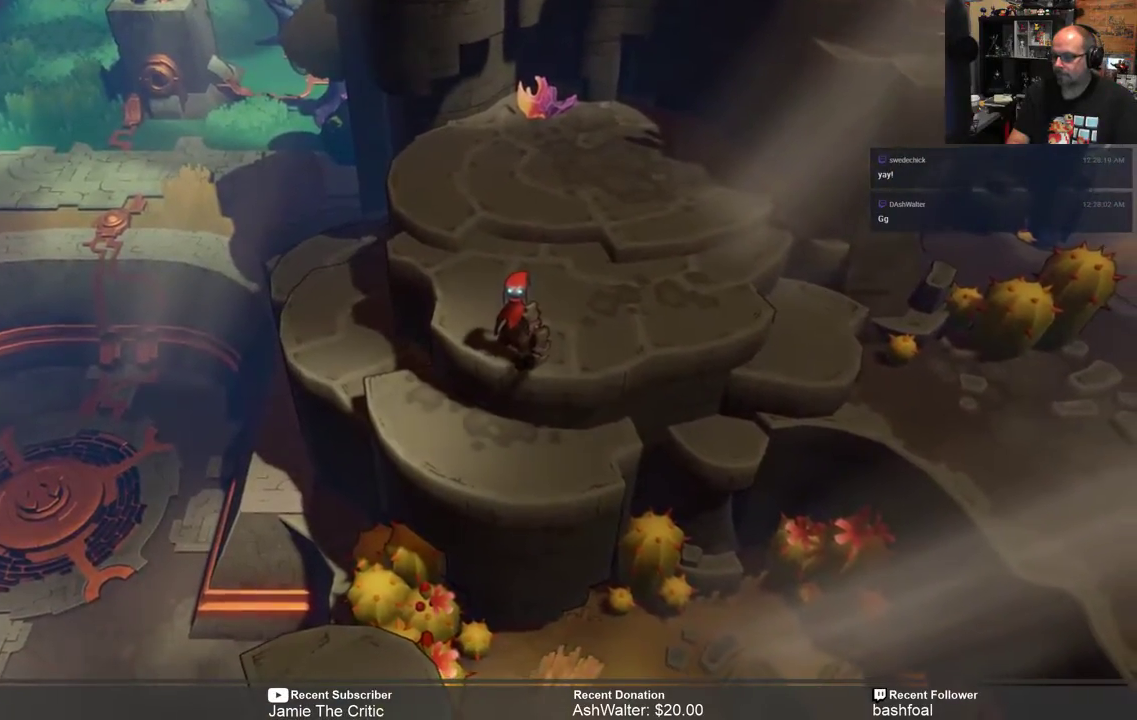
{"buttons": ["R2"], "left_stick": "center", "right_stick": "center", "events": [[150, "left_stick", "down"], [283, "left_stick", "center"]]}
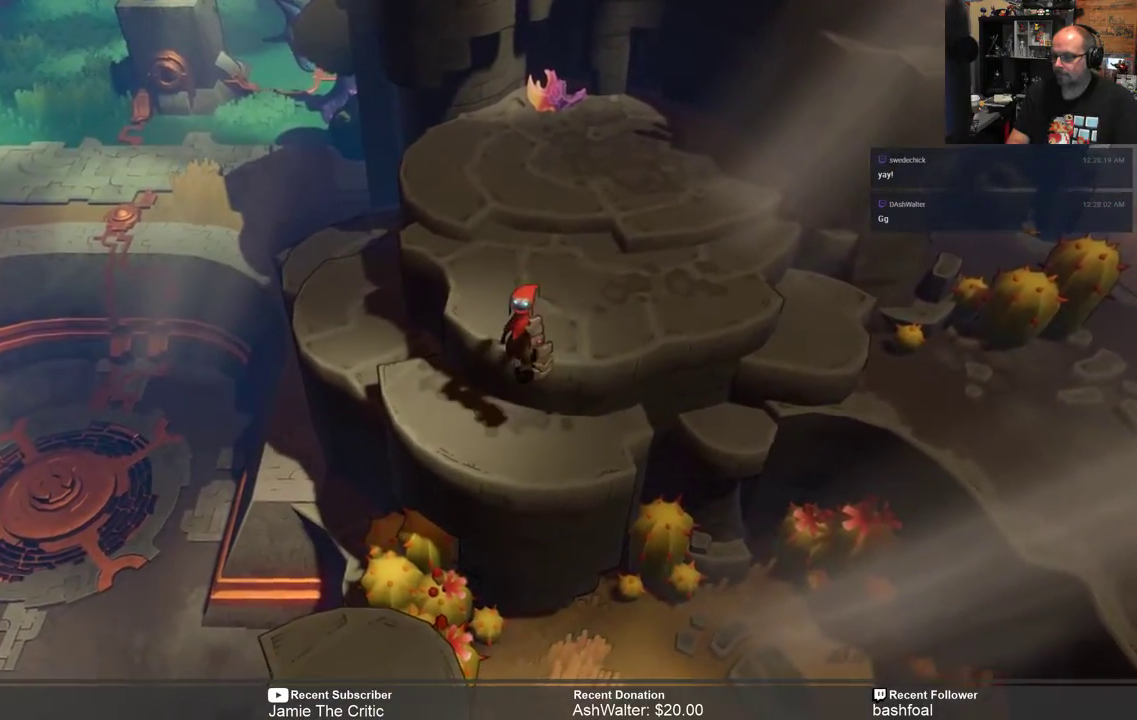
{"buttons": ["R2"], "left_stick": "down", "right_stick": "center", "events": [[300, "left_stick", "down"]]}
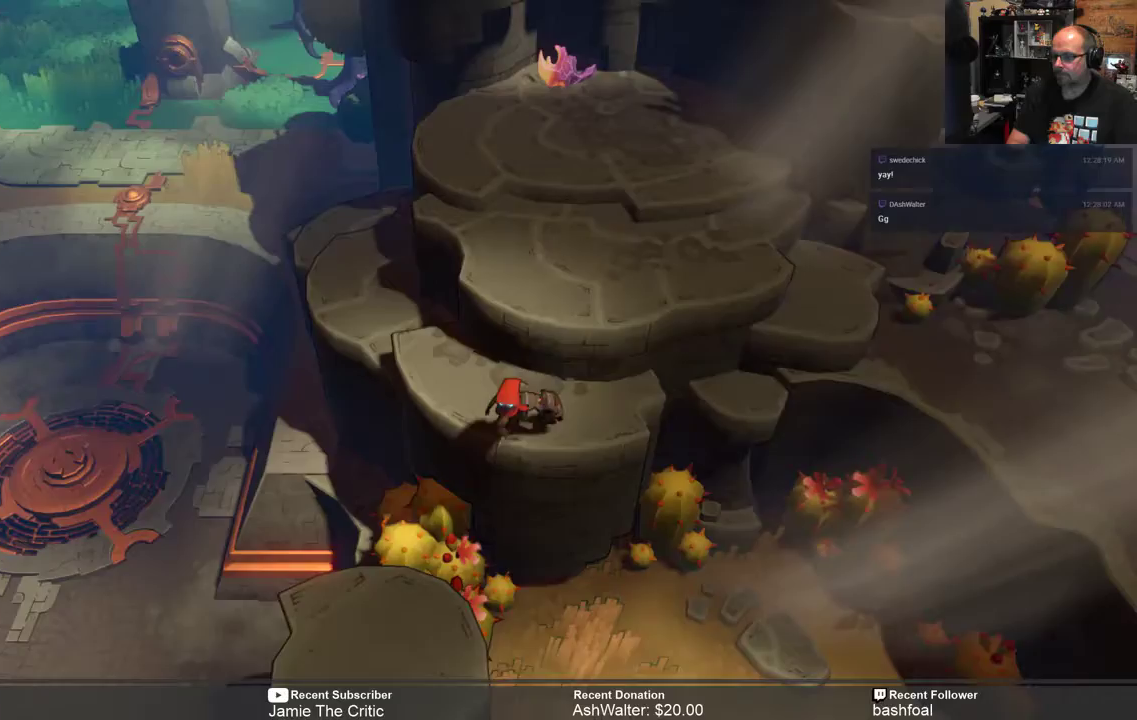
{"buttons": ["R2"], "left_stick": "down", "right_stick": "center", "events": [[17, "A", "down"], [233, "A", "up"]]}
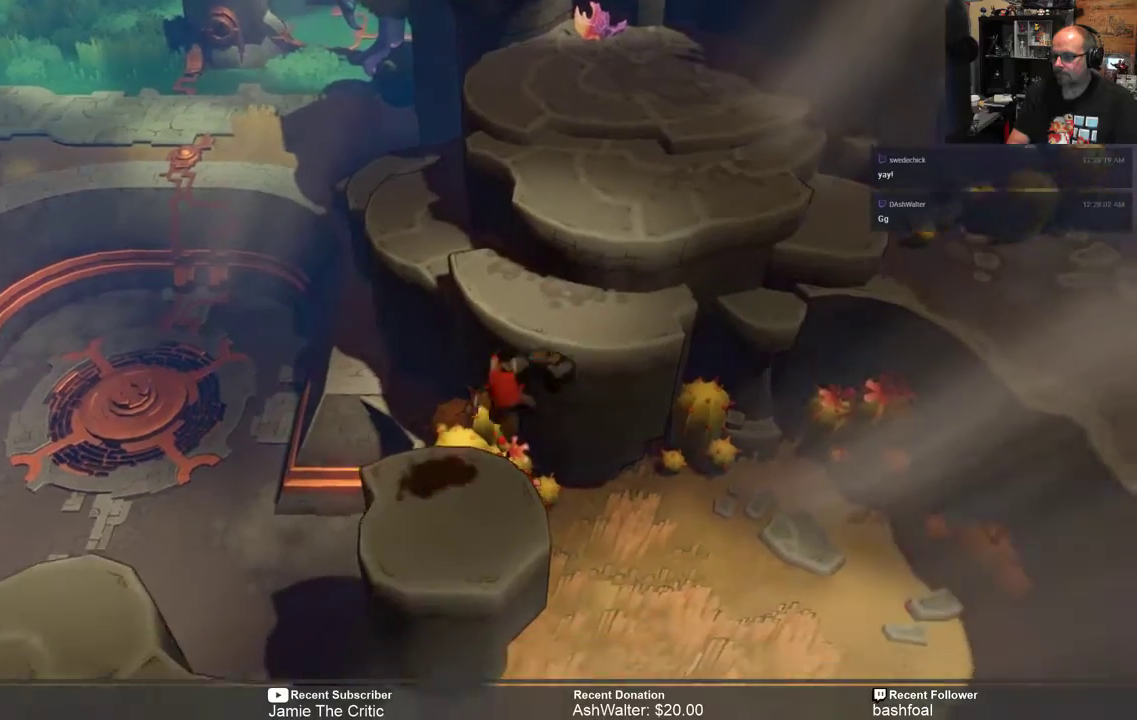
{"buttons": ["R2"], "left_stick": "center", "right_stick": "center", "events": [[33, "left_stick", "center"]]}
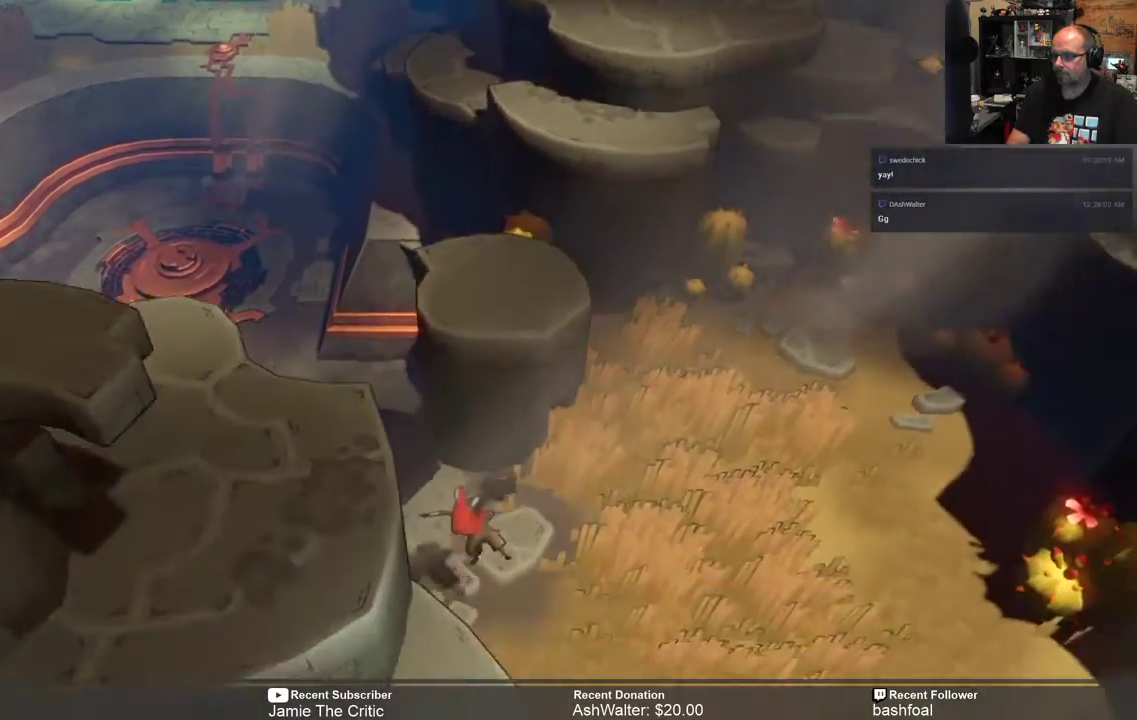
{"buttons": ["R2"], "left_stick": "right", "right_stick": "center", "events": [[467, "left_stick", "right"]]}
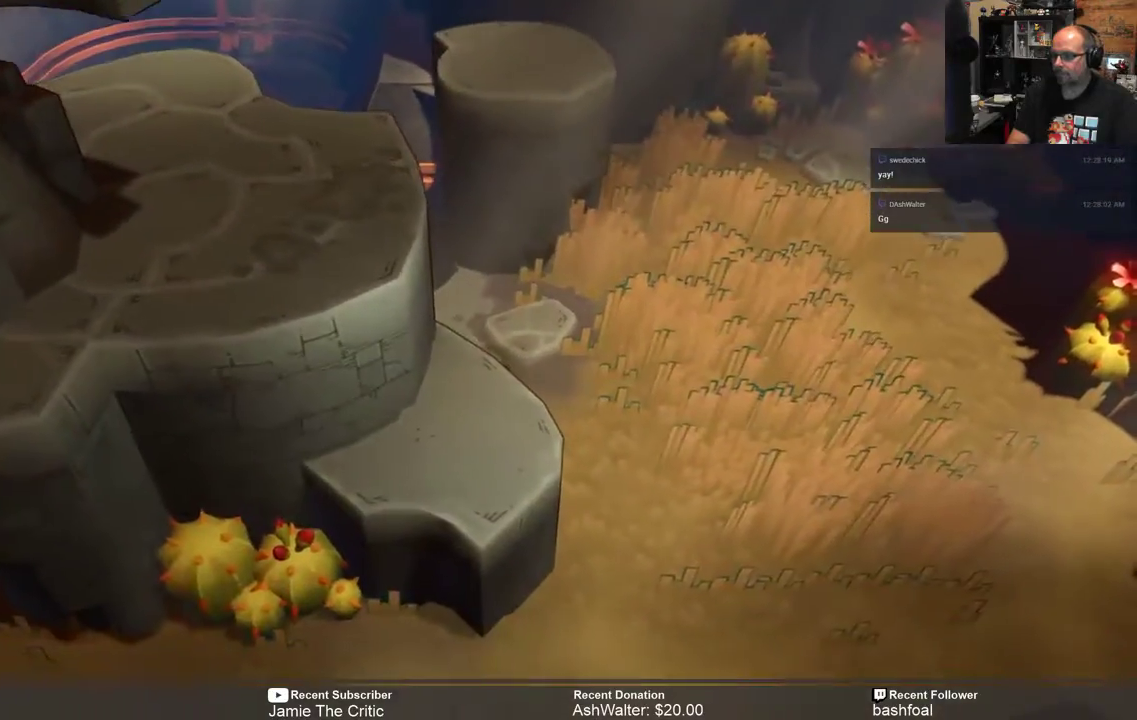
{"buttons": [], "left_stick": "right", "right_stick": "center", "events": [[467, "R2", "up"]]}
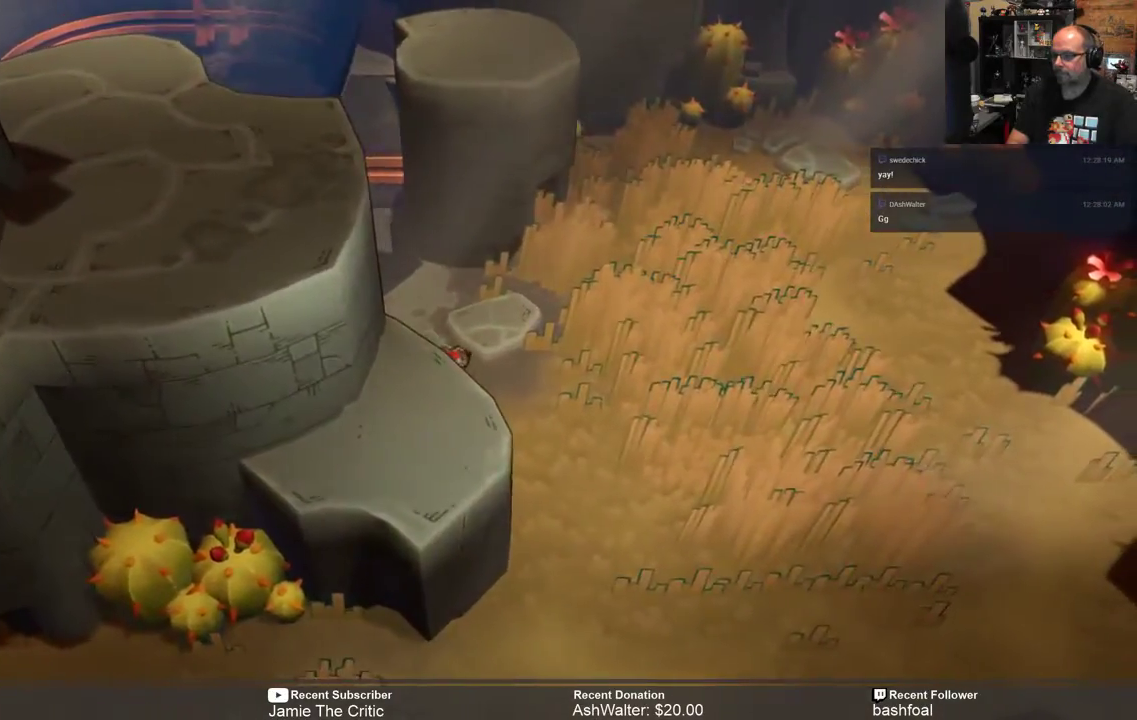
{"buttons": [], "left_stick": "center", "right_stick": "center", "events": [[17, "left_stick", "center"], [283, "START", "down"], [350, "START", "up"]]}
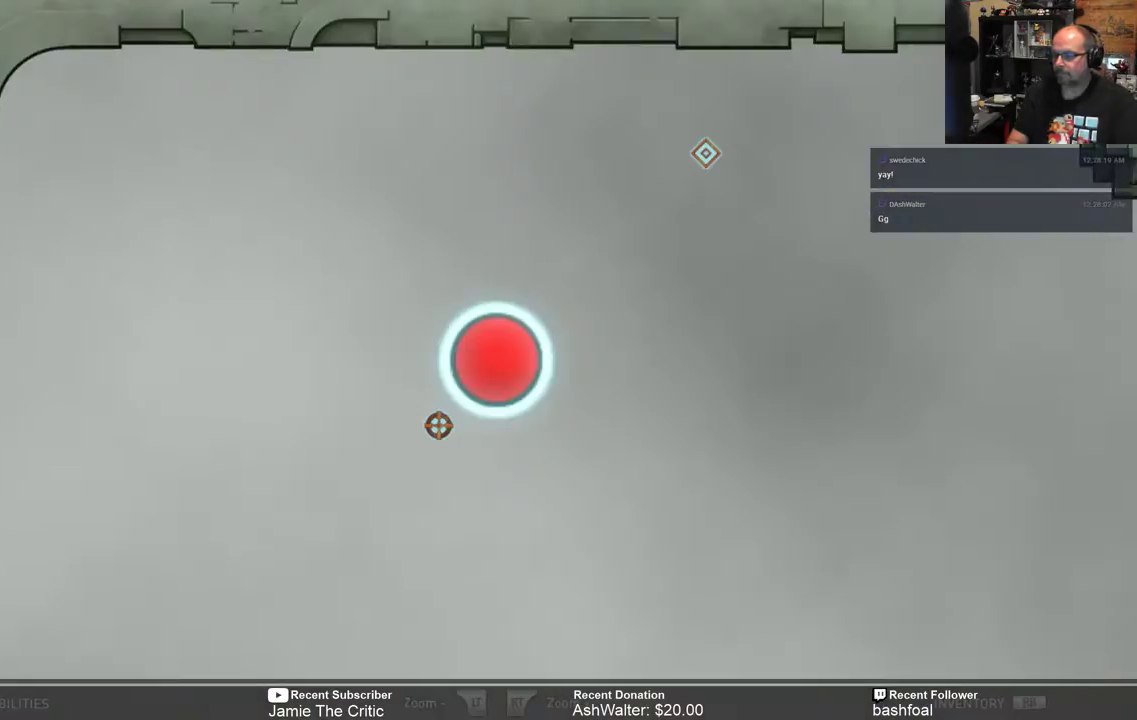
{"buttons": [], "left_stick": "center", "right_stick": "center", "events": []}
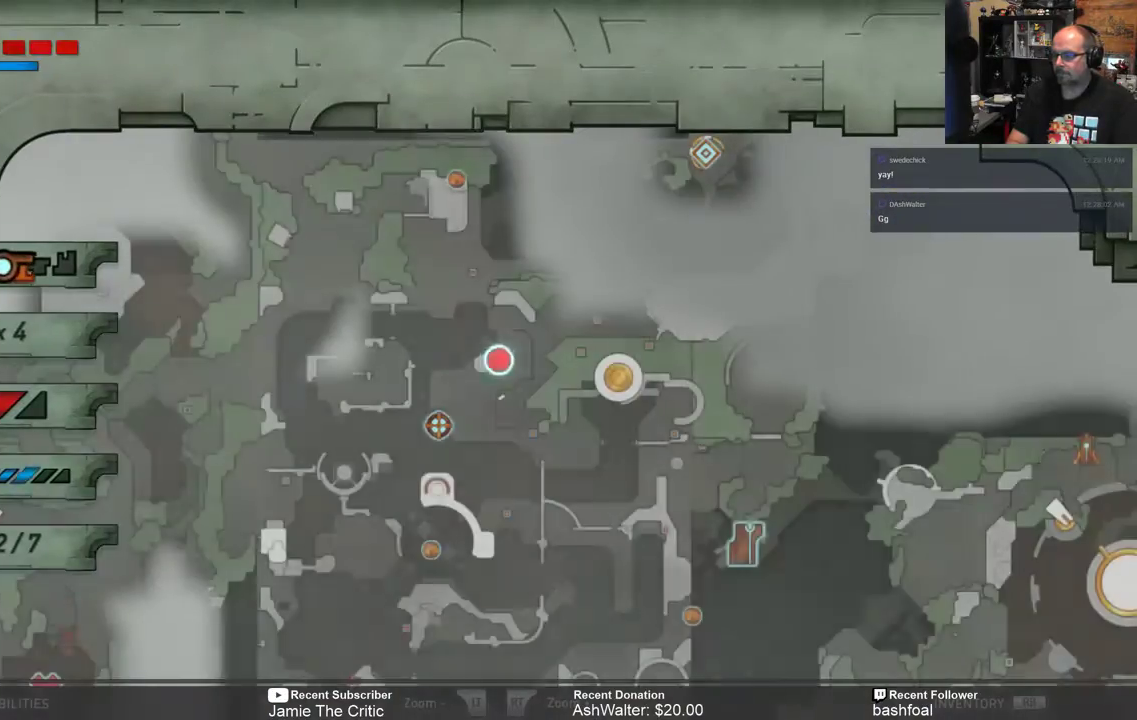
{"buttons": ["B"], "left_stick": "center", "right_stick": "center", "events": [[450, "B", "down"]]}
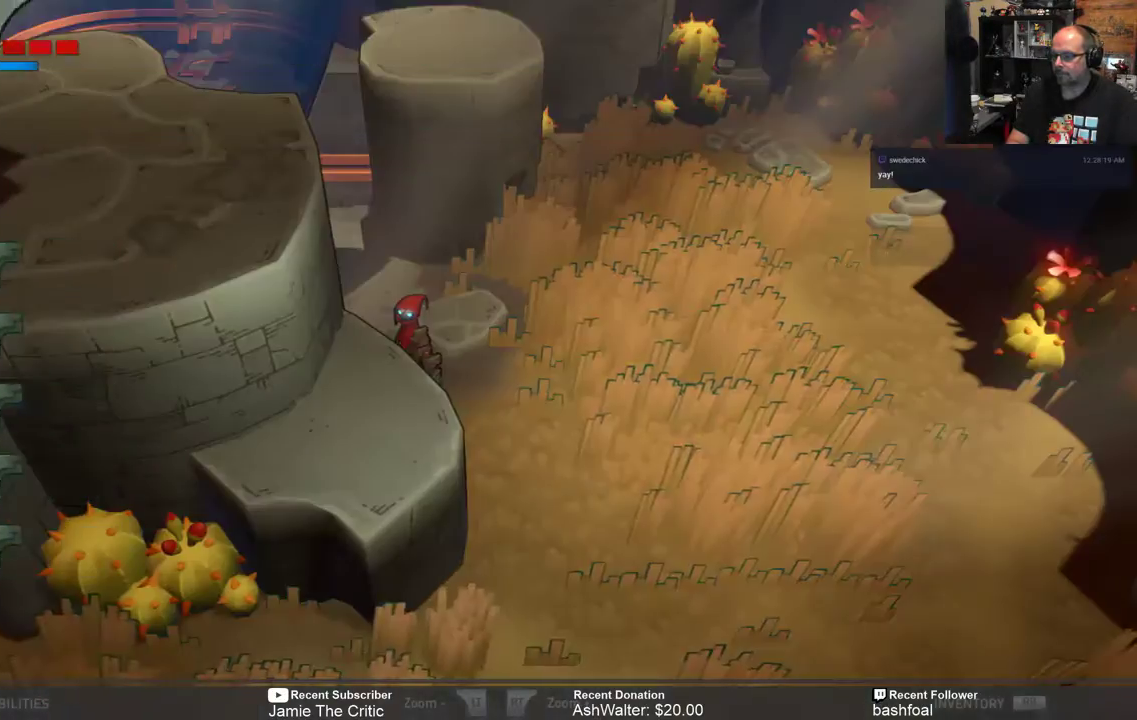
{"buttons": ["R2"], "left_stick": "down-right", "right_stick": "center", "events": [[33, "B", "up"], [133, "left_stick", "down-right"], [233, "R2", "down"]]}
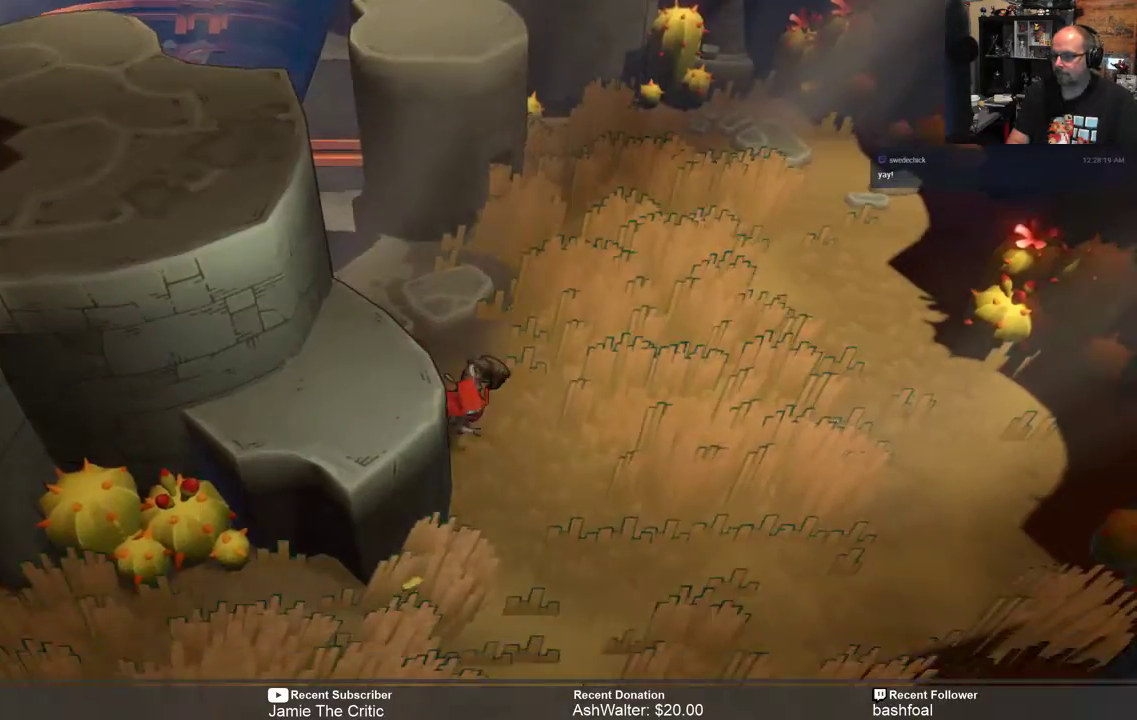
{"buttons": ["R2"], "left_stick": "down-left", "right_stick": "center", "events": [[17, "left_stick", "down"], [400, "left_stick", "down-left"]]}
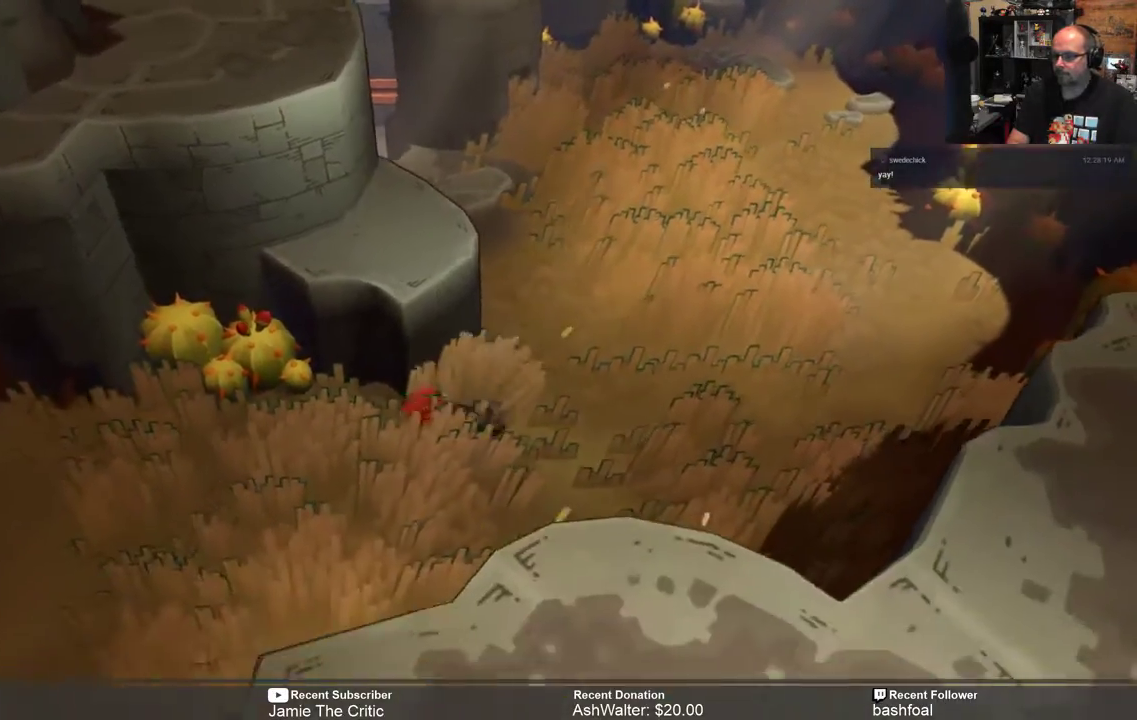
{"buttons": ["R2"], "left_stick": "left", "right_stick": "center", "events": [[167, "left_stick", "left"]]}
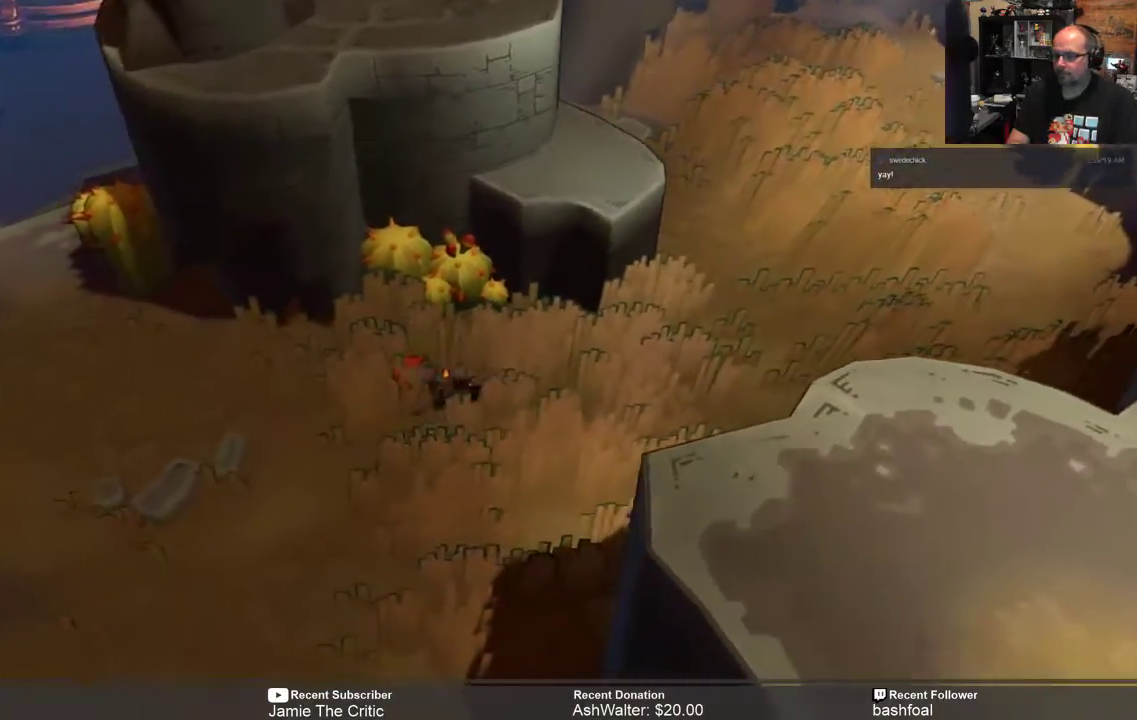
{"buttons": ["R2"], "left_stick": "left", "right_stick": "center", "events": []}
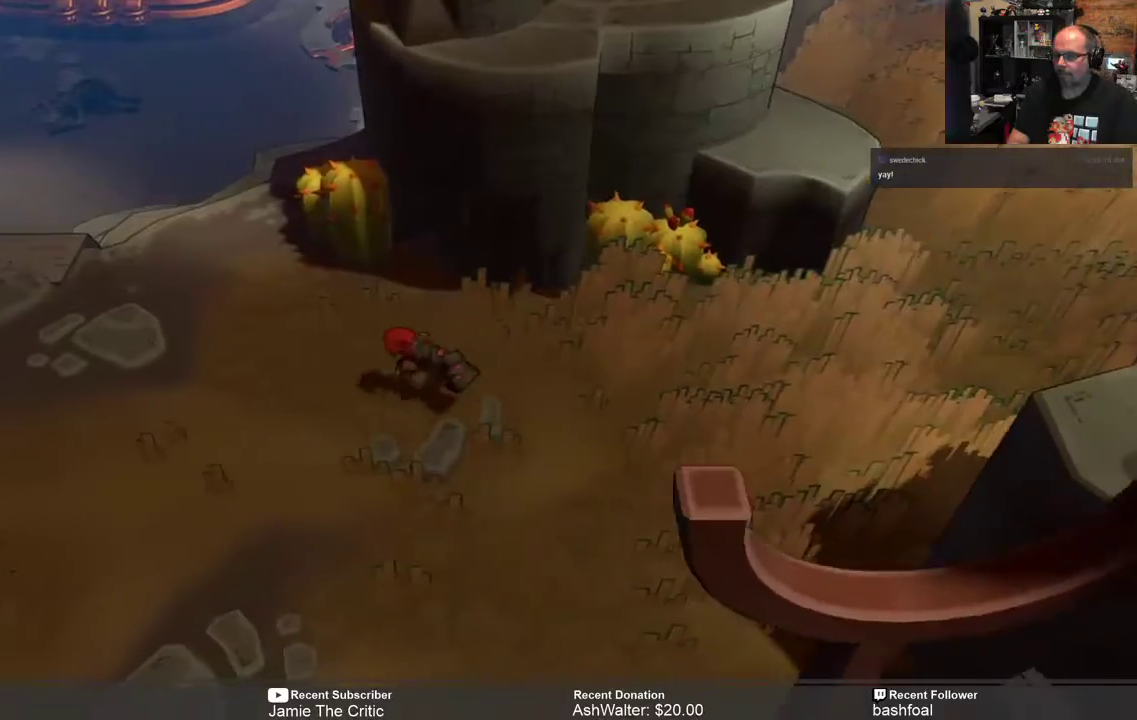
{"buttons": ["R2"], "left_stick": "left", "right_stick": "center", "events": []}
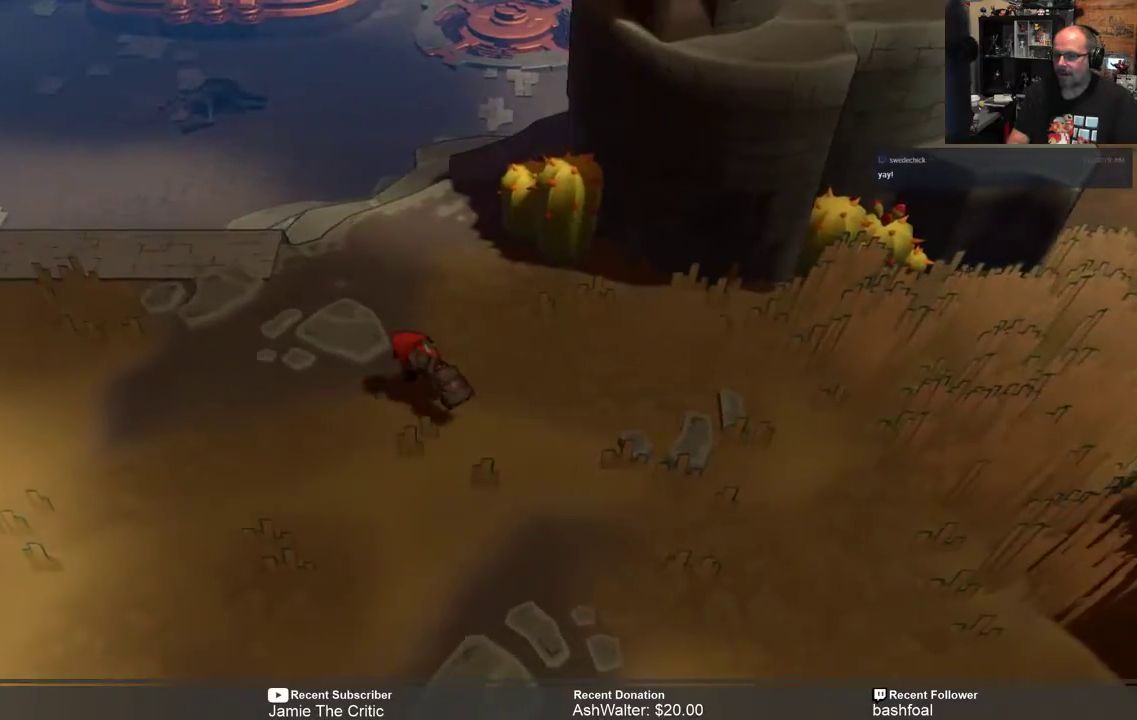
{"buttons": ["R2"], "left_stick": "left", "right_stick": "center", "events": []}
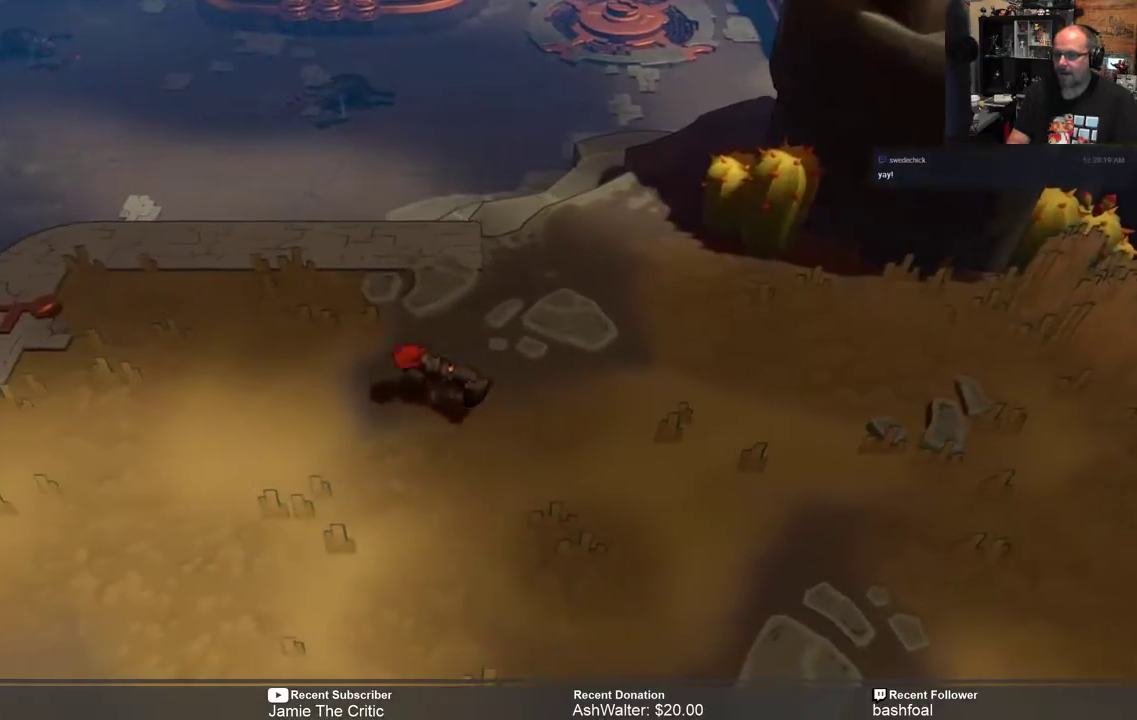
{"buttons": ["R2"], "left_stick": "left", "right_stick": "center", "events": []}
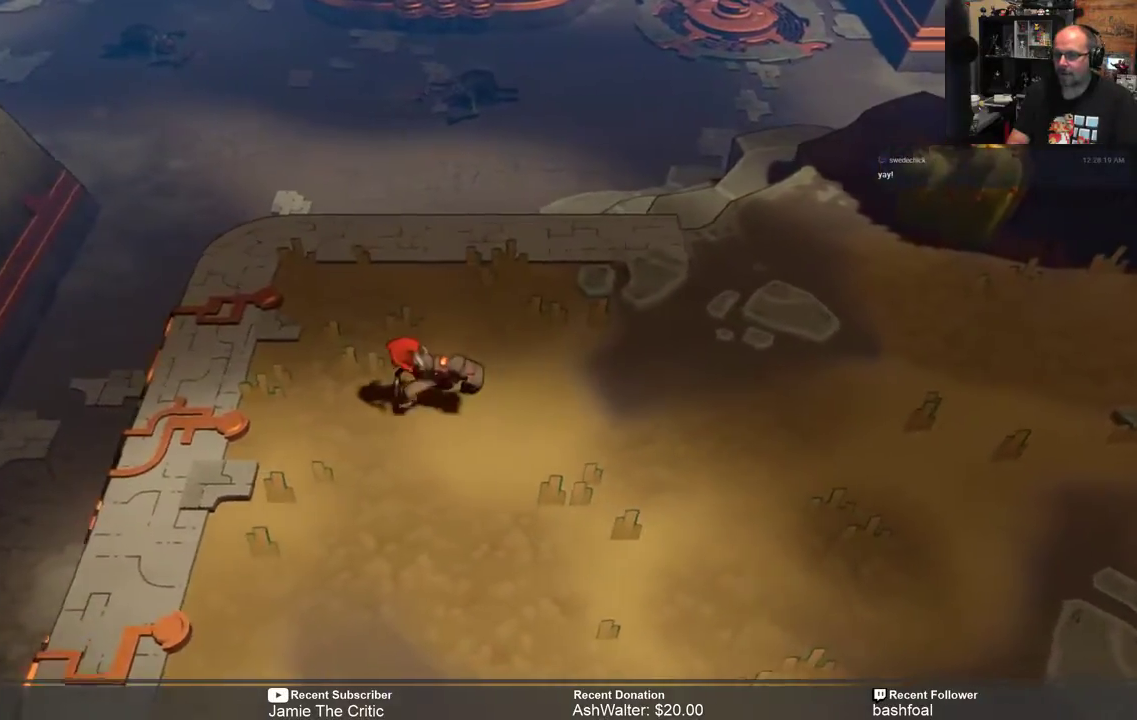
{"buttons": ["R2"], "left_stick": "left", "right_stick": "center", "events": []}
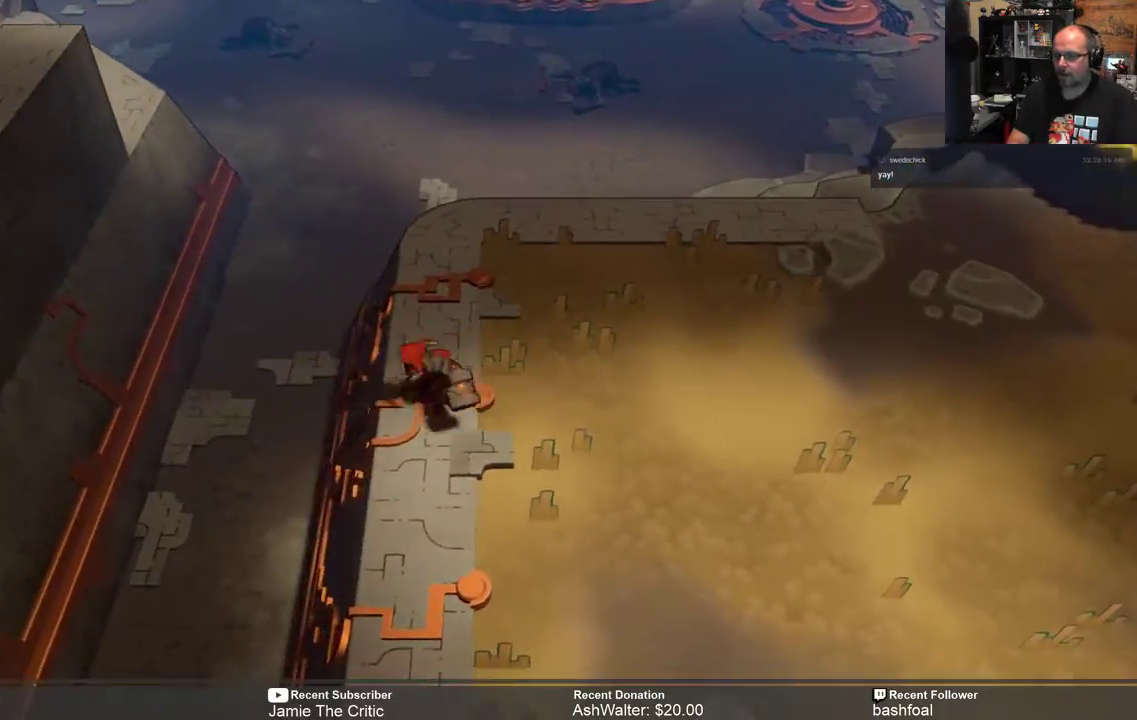
{"buttons": ["R2"], "left_stick": "center", "right_stick": "center", "events": [[400, "left_stick", "down-left"], [500, "left_stick", "center"]]}
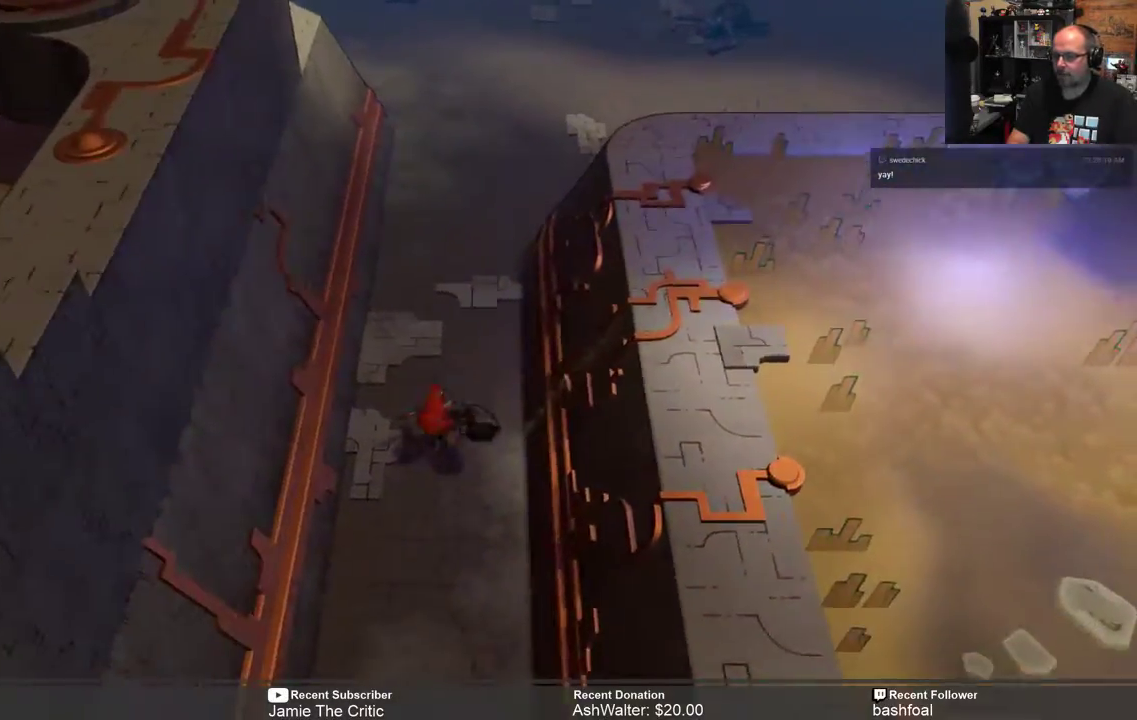
{"buttons": ["R2"], "left_stick": "down", "right_stick": "center", "events": [[167, "left_stick", "down"]]}
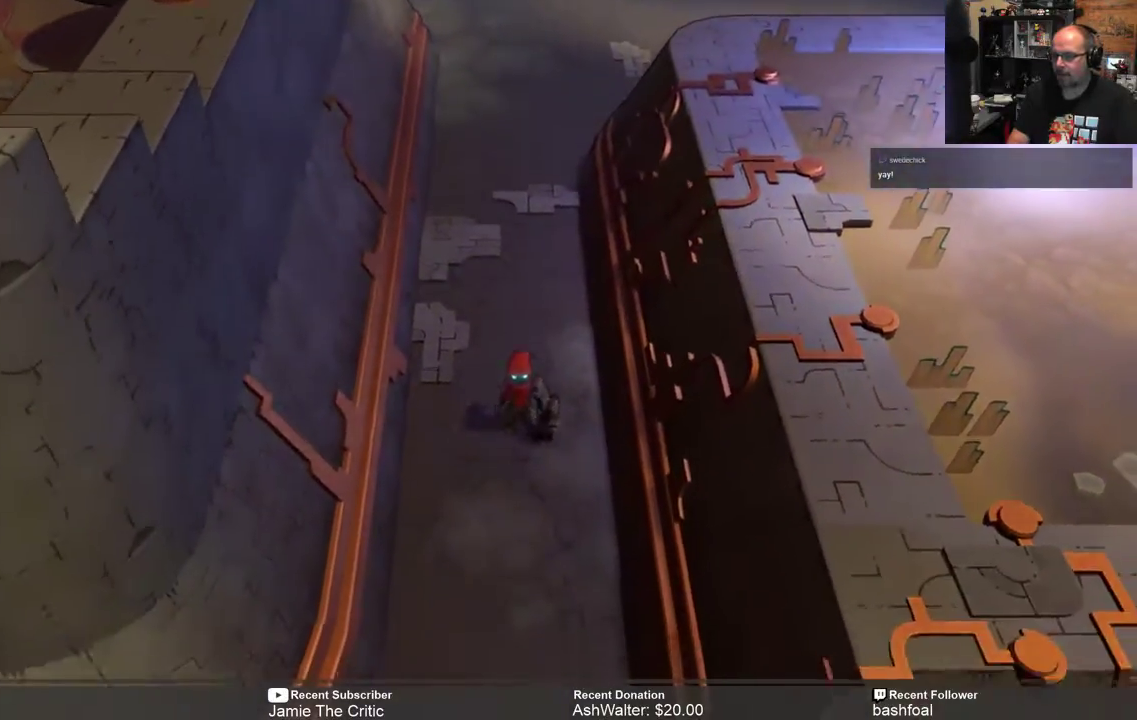
{"buttons": ["R2"], "left_stick": "down", "right_stick": "center", "events": []}
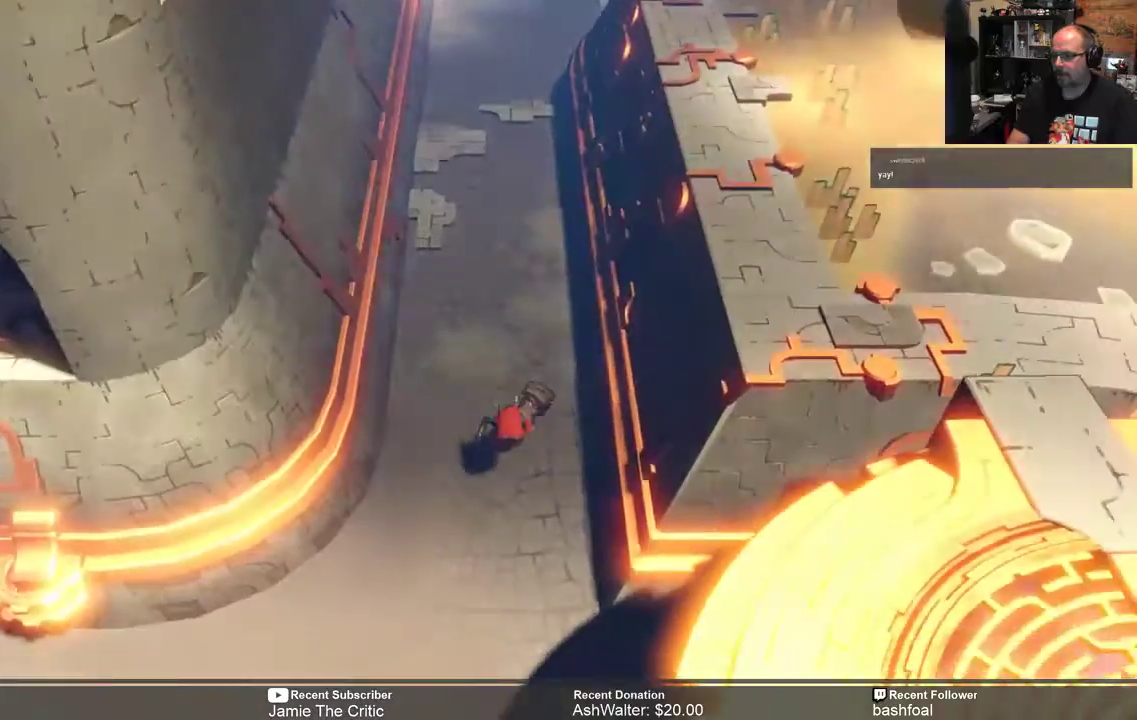
{"buttons": ["R2"], "left_stick": "down-left", "right_stick": "center", "events": [[350, "left_stick", "down-left"]]}